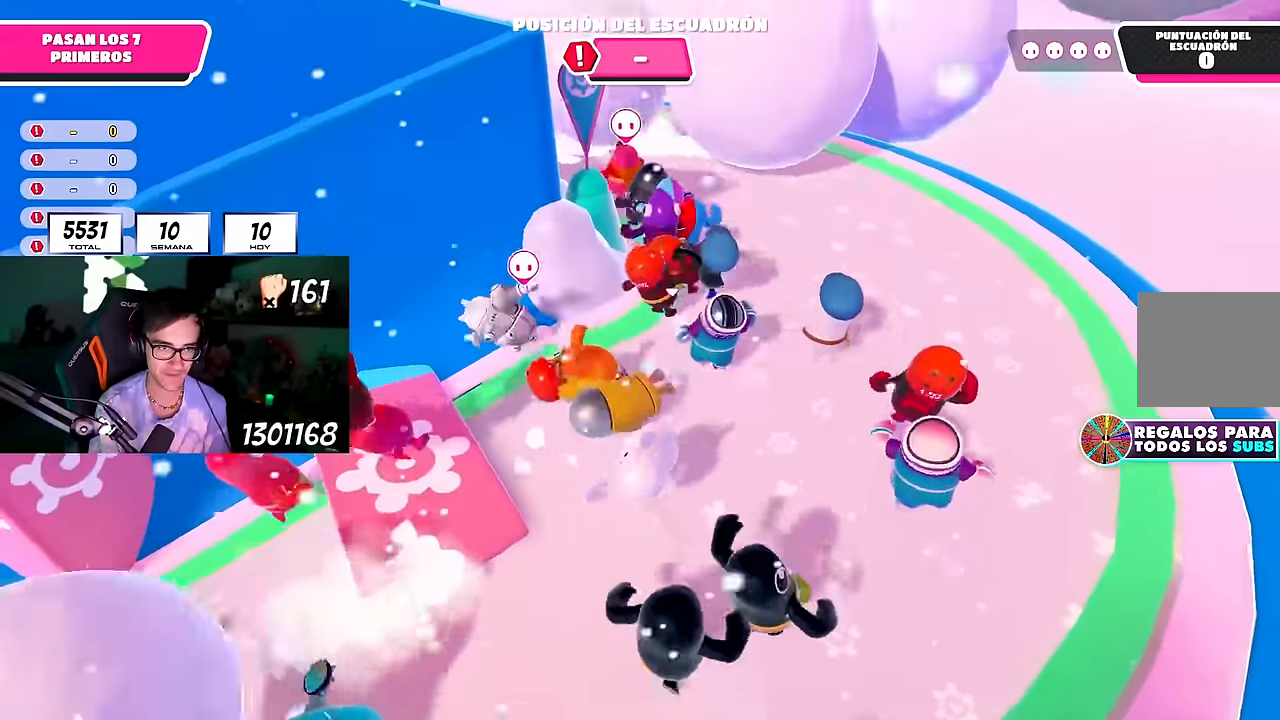
Gameplay with a controller (PlayStation layout); each line is a JSON object with the inputs held at the frame after it. "events" lists button and stick changes between this image and that frame as [ms after this image, input, new state], when the widget could be followed in between. Not read: R1.
{"buttons": [], "left_stick": "up", "right_stick": "down-left", "events": [[200, "left_stick", "up"], [233, "right_stick", "down-left"]]}
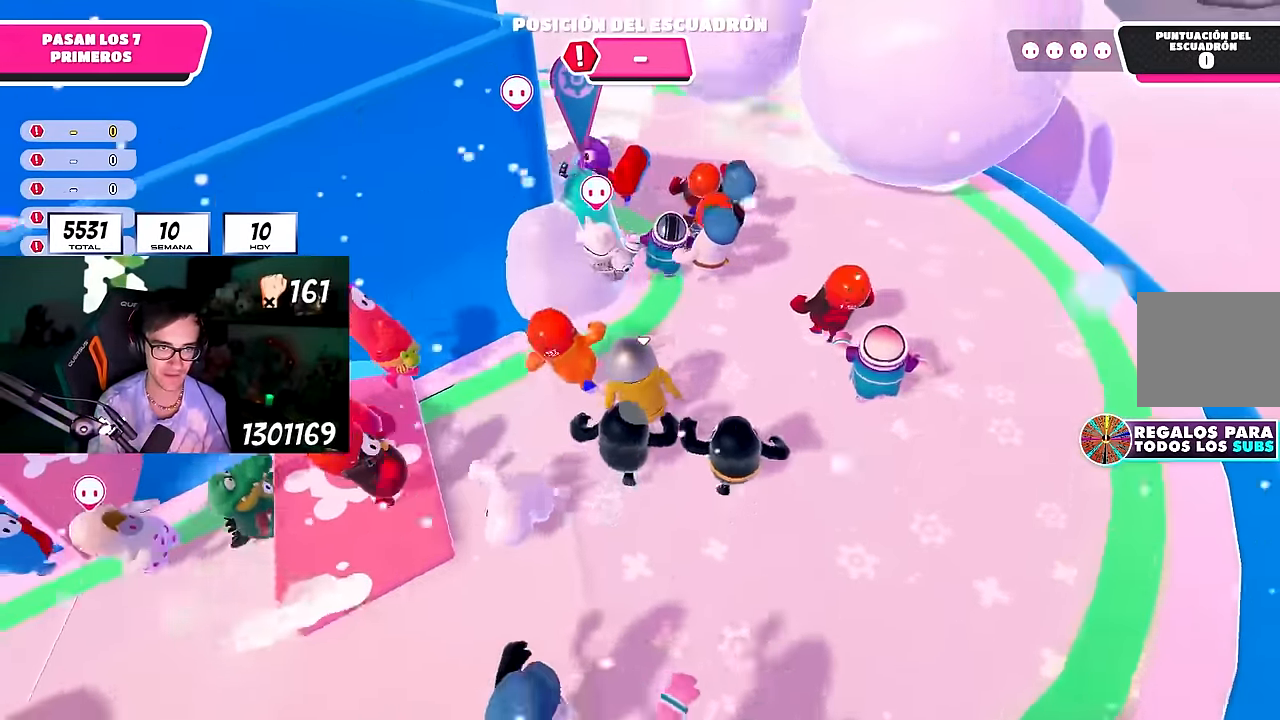
{"buttons": [], "left_stick": "up", "right_stick": "up-left", "events": [[83, "right_stick", "center"], [217, "right_stick", "left"], [317, "right_stick", "center"], [467, "right_stick", "up-left"]]}
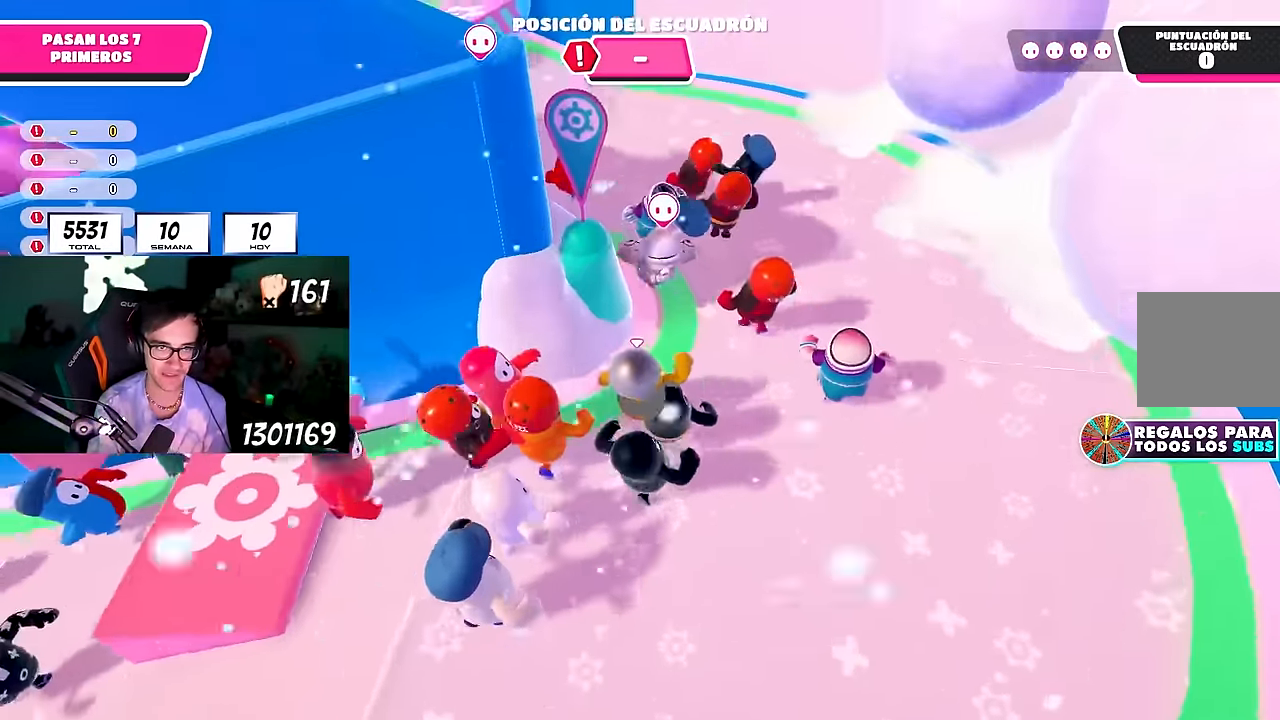
{"buttons": [], "left_stick": "up", "right_stick": "up-left", "events": []}
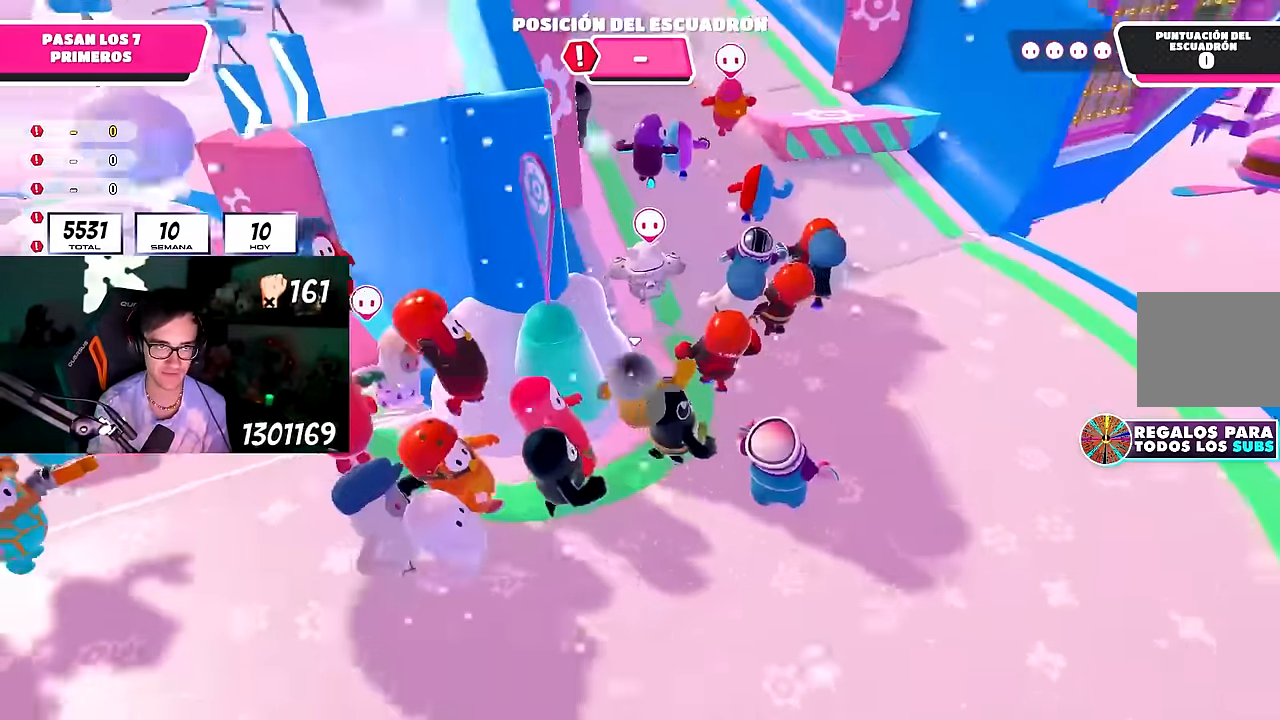
{"buttons": [], "left_stick": "up-left", "right_stick": "up-left", "events": [[233, "right_stick", "center"], [250, "L1", "down"], [333, "L1", "up"], [417, "right_stick", "up-left"], [467, "left_stick", "up-left"]]}
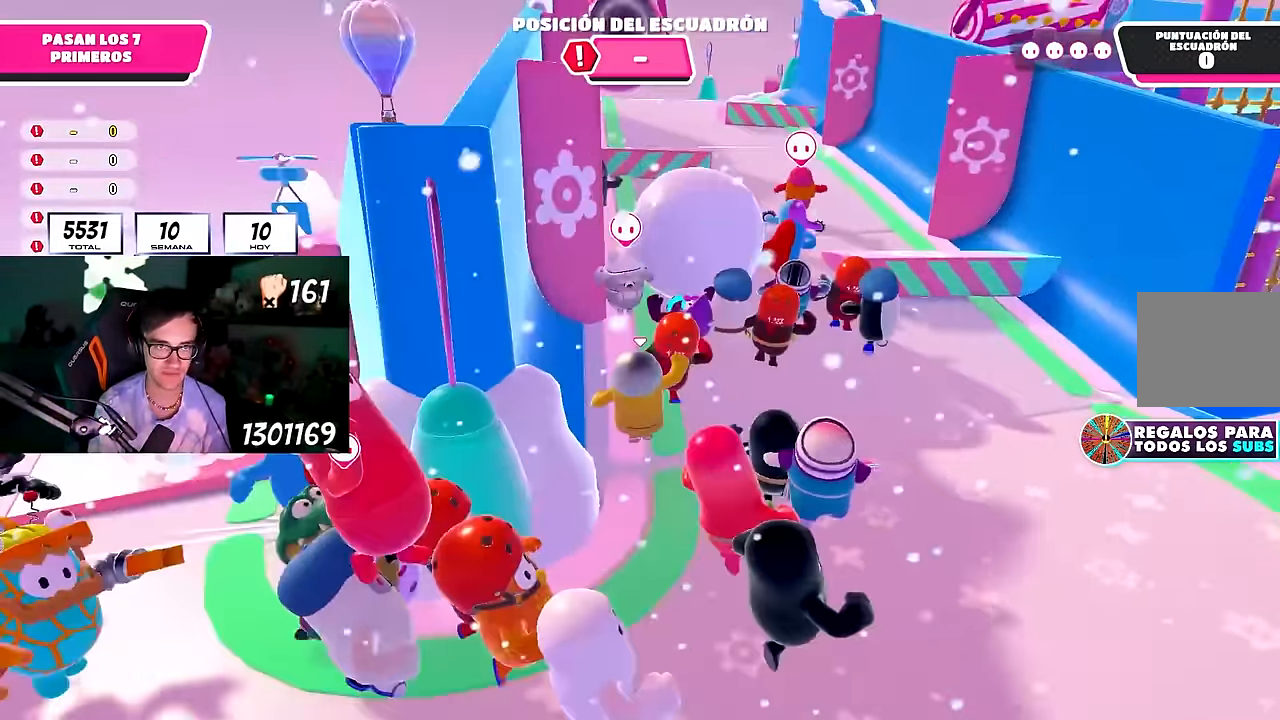
{"buttons": [], "left_stick": "up-right", "right_stick": "center"}
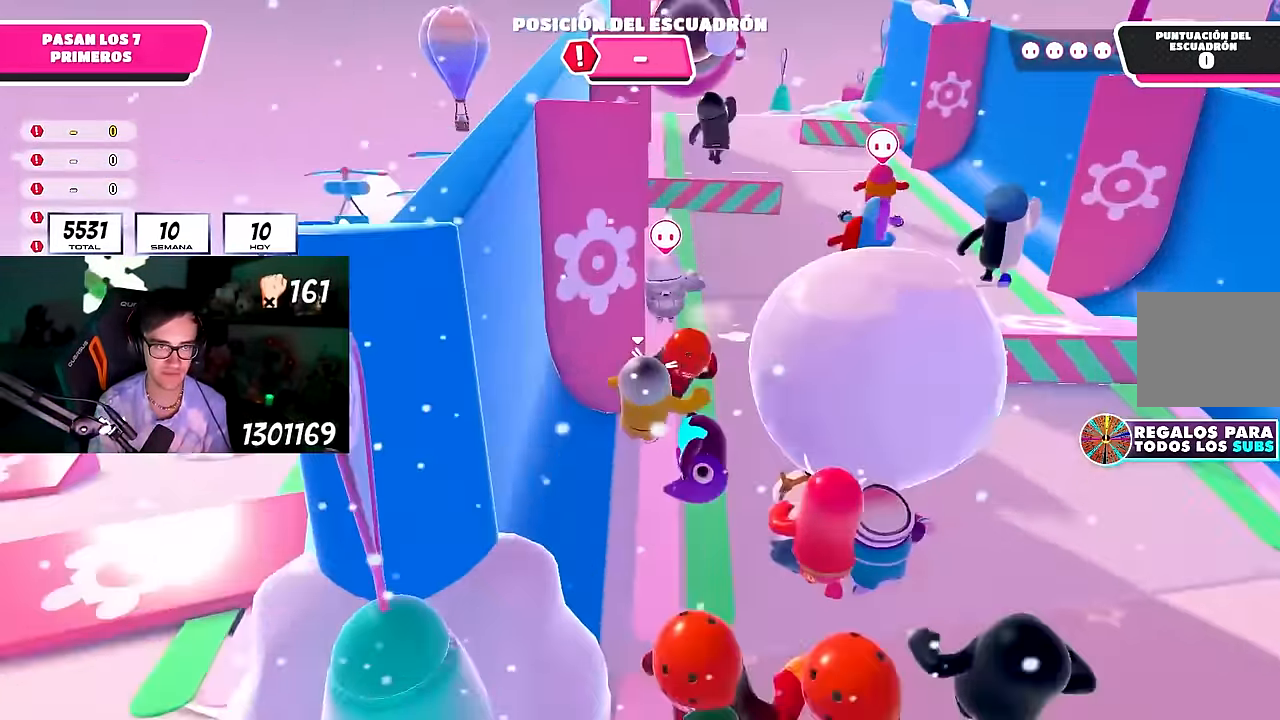
{"buttons": [], "left_stick": "up", "right_stick": "center", "events": [[133, "right_stick", "up-left"], [267, "left_stick", "up"], [267, "right_stick", "center"]]}
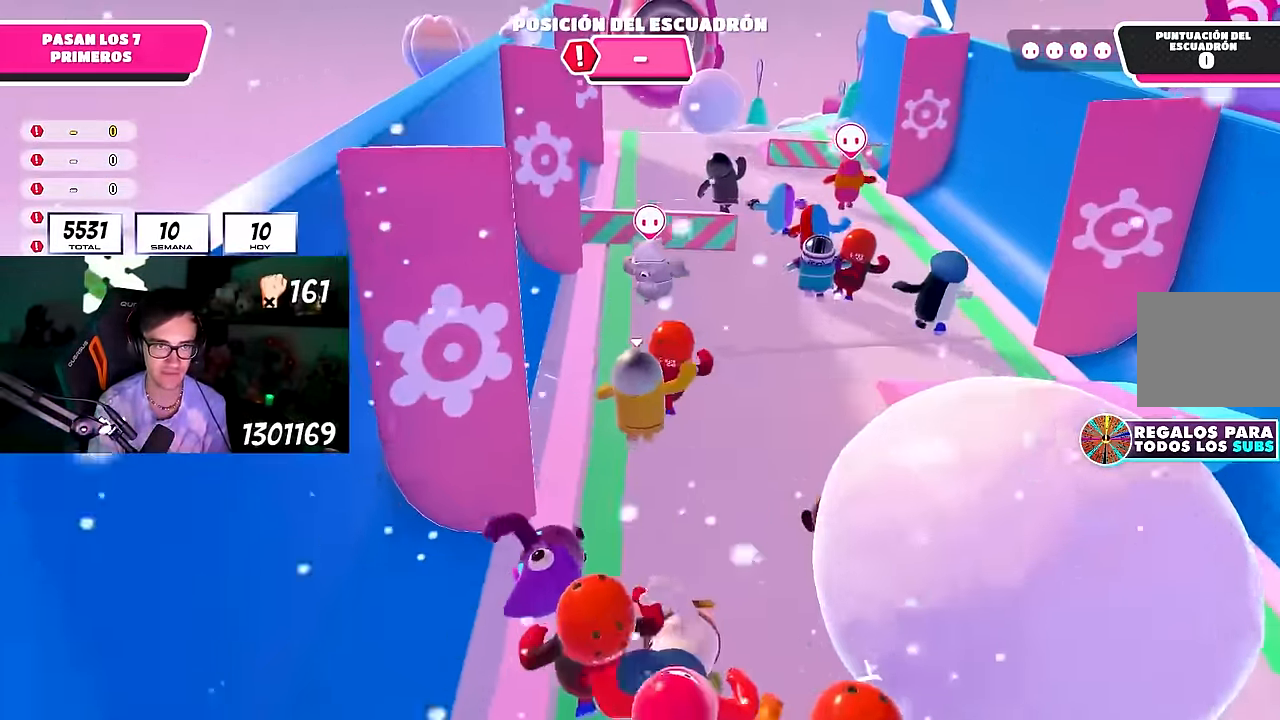
{"buttons": [], "left_stick": "up", "right_stick": "center", "events": [[167, "L1", "down"], [300, "L1", "up"], [367, "L1", "down"], [417, "L1", "up"]]}
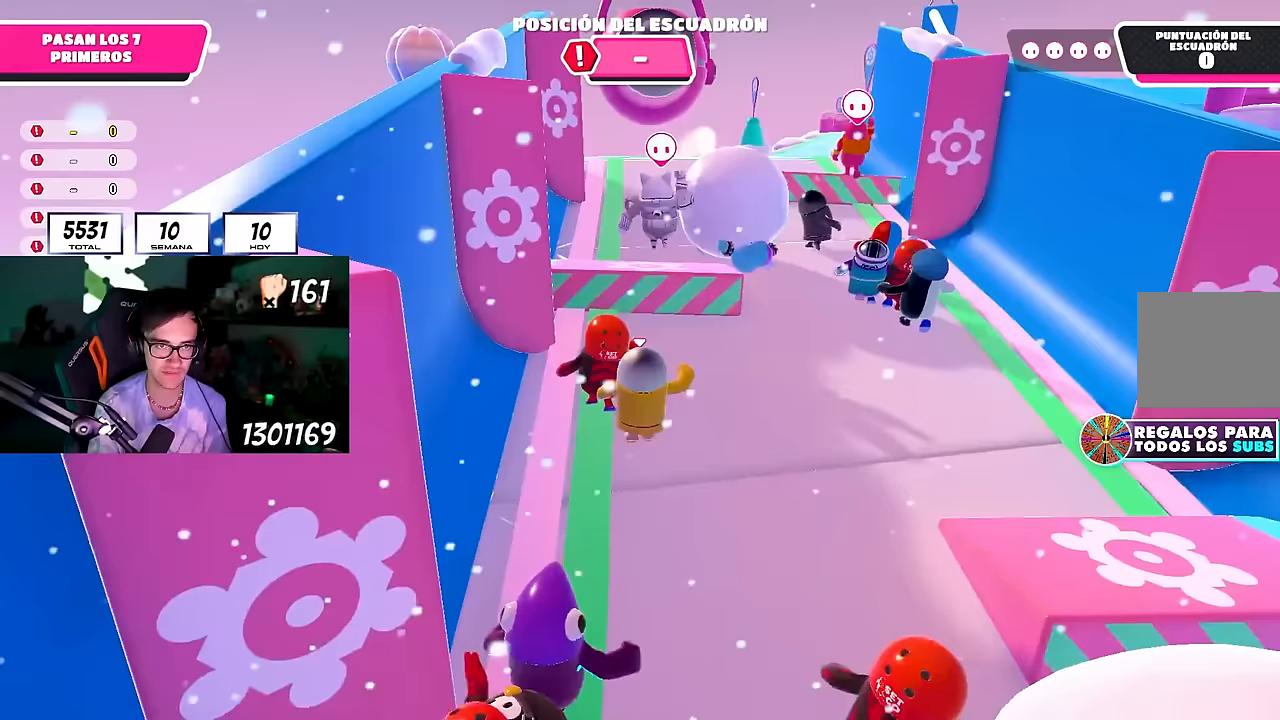
{"buttons": [], "left_stick": "up-right", "right_stick": "center", "events": [[233, "CROSS", "down"], [333, "left_stick", "up-right"], [417, "CROSS", "up"]]}
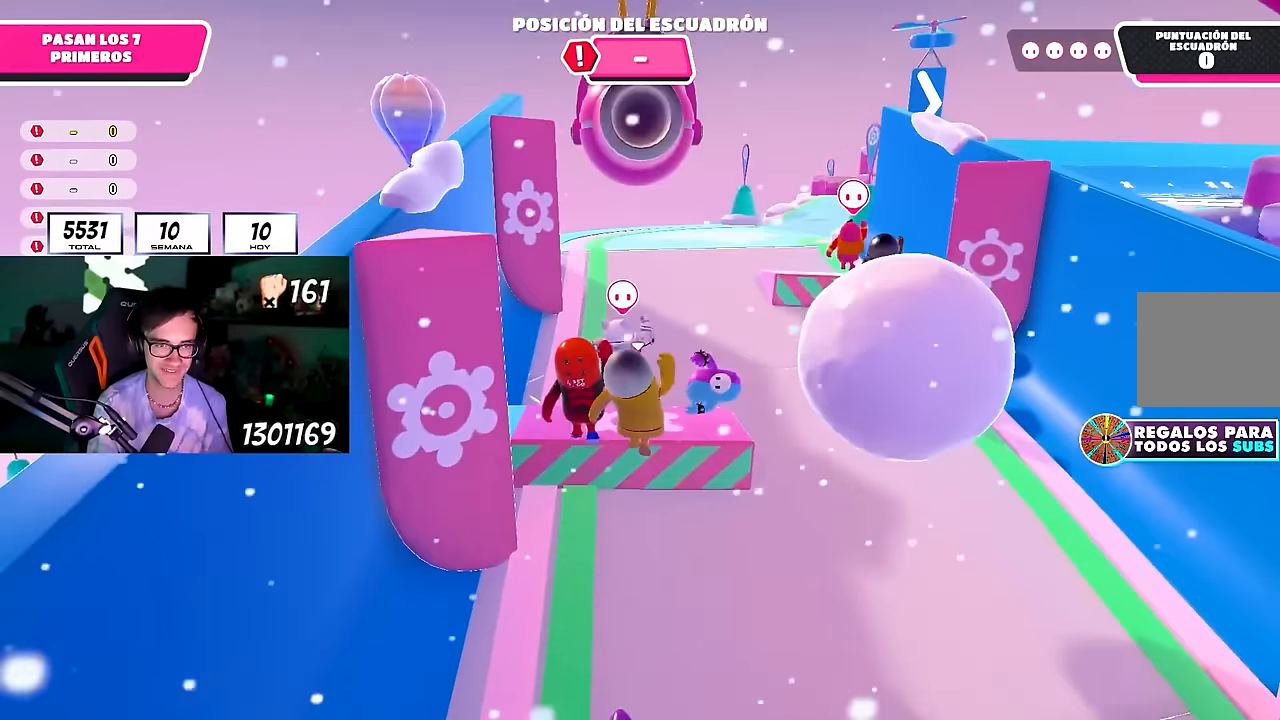
{"buttons": [], "left_stick": "up-right", "right_stick": "down", "events": [[450, "right_stick", "down"]]}
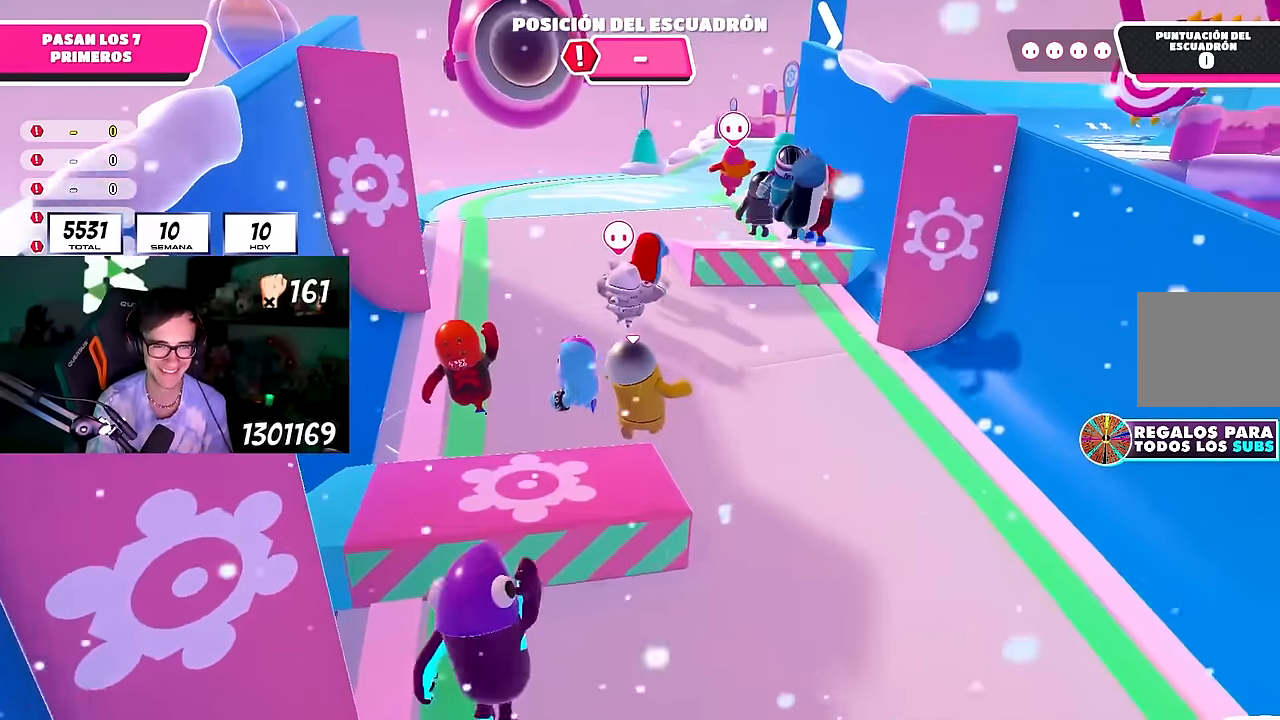
{"buttons": [], "left_stick": "up", "right_stick": "center", "events": [[67, "right_stick", "center"], [217, "left_stick", "up"], [217, "right_stick", "down"], [317, "right_stick", "center"]]}
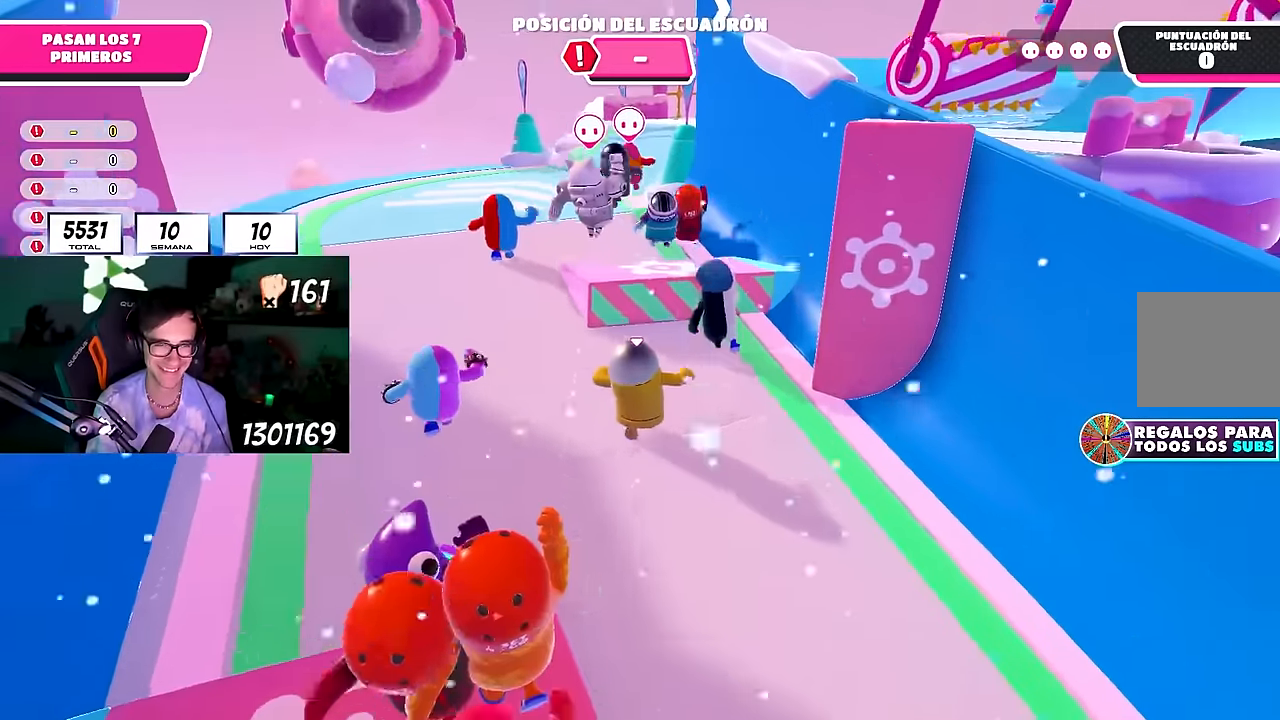
{"buttons": ["L1"], "left_stick": "up", "right_stick": "center", "events": [[217, "CROSS", "down"], [433, "CROSS", "up"], [450, "L1", "down"]]}
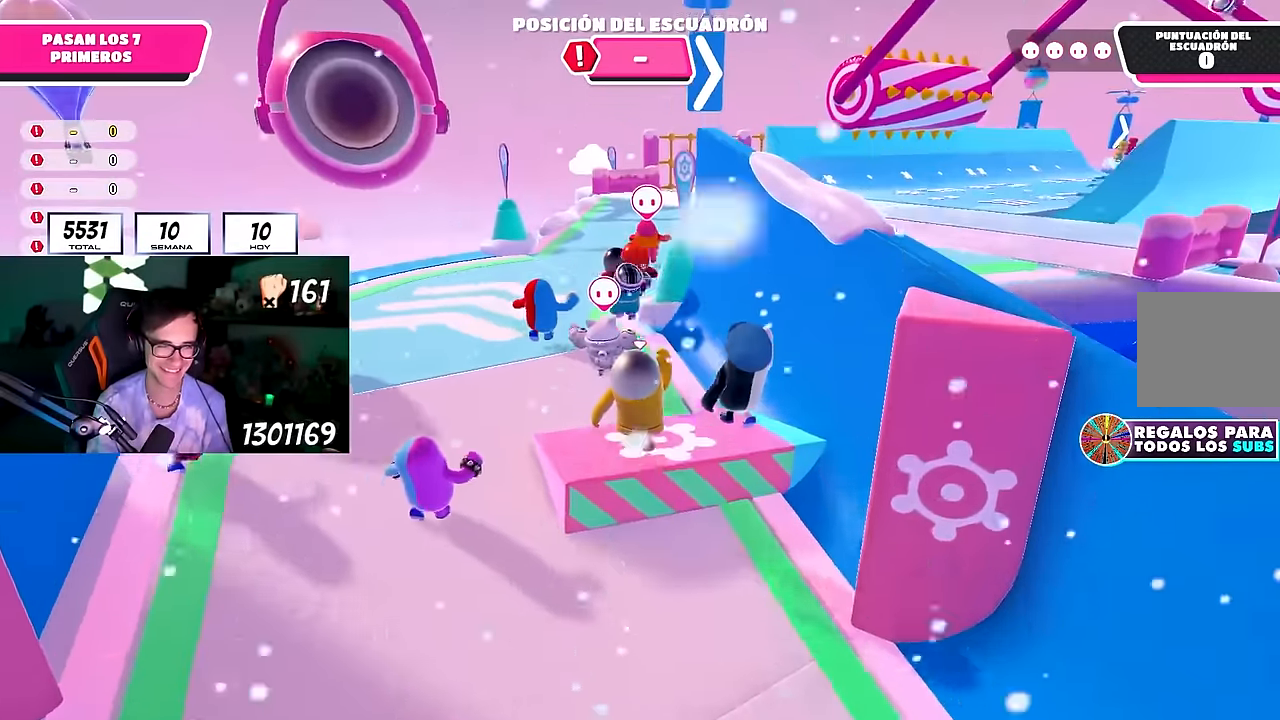
{"buttons": [], "left_stick": "up", "right_stick": "center", "events": [[167, "L1", "up"], [250, "right_stick", "up"], [350, "right_stick", "center"]]}
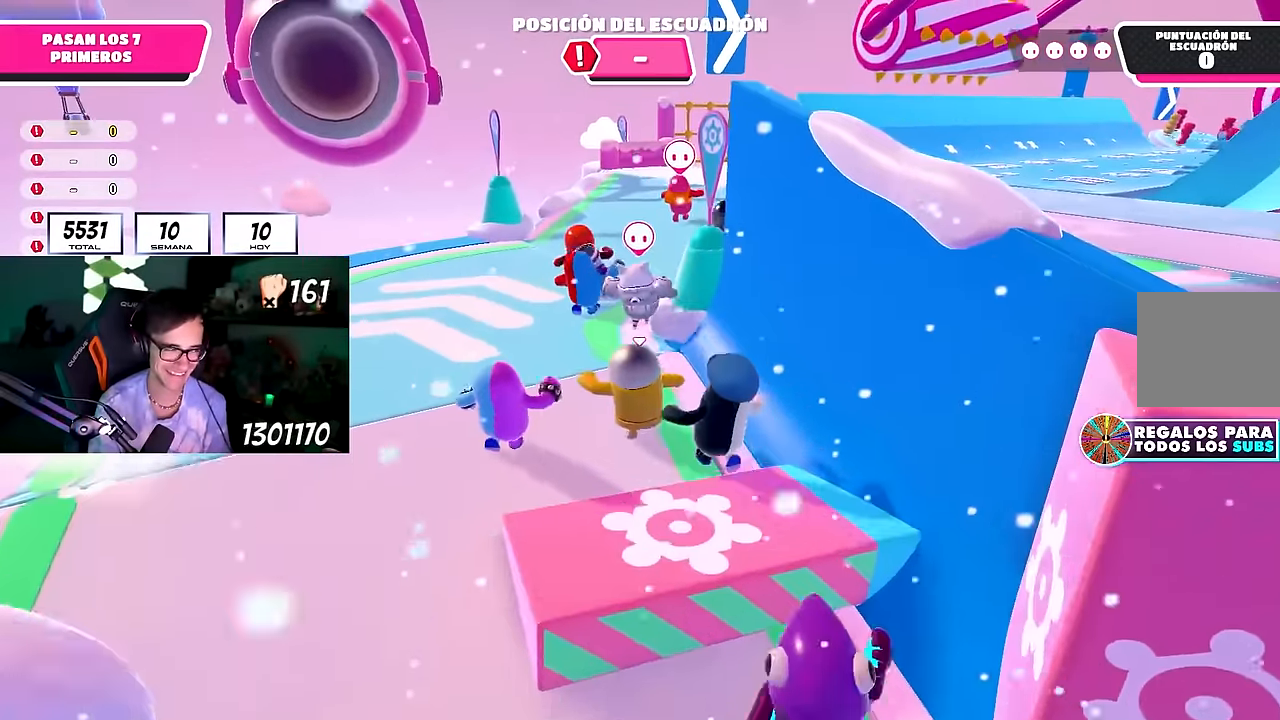
{"buttons": [], "left_stick": "up", "right_stick": "center", "events": []}
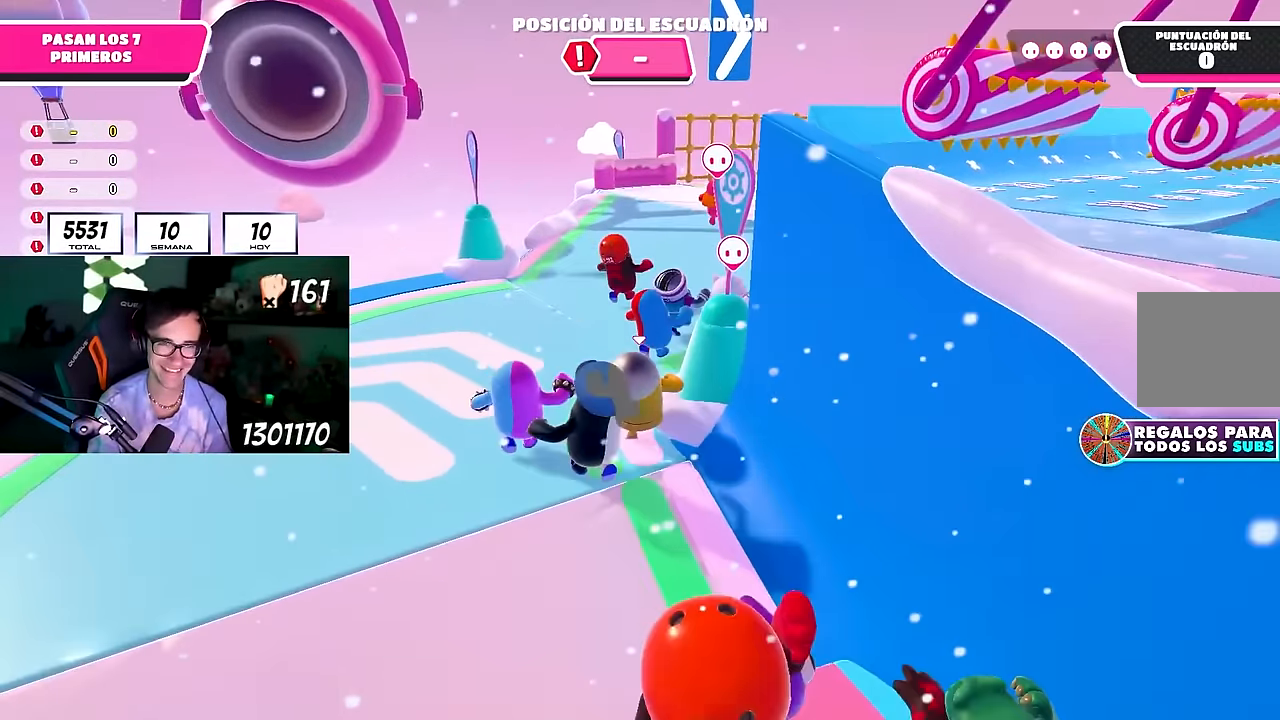
{"buttons": [], "left_stick": "up-right", "right_stick": "down-right", "events": [[67, "right_stick", "down-right"], [200, "left_stick", "up-right"]]}
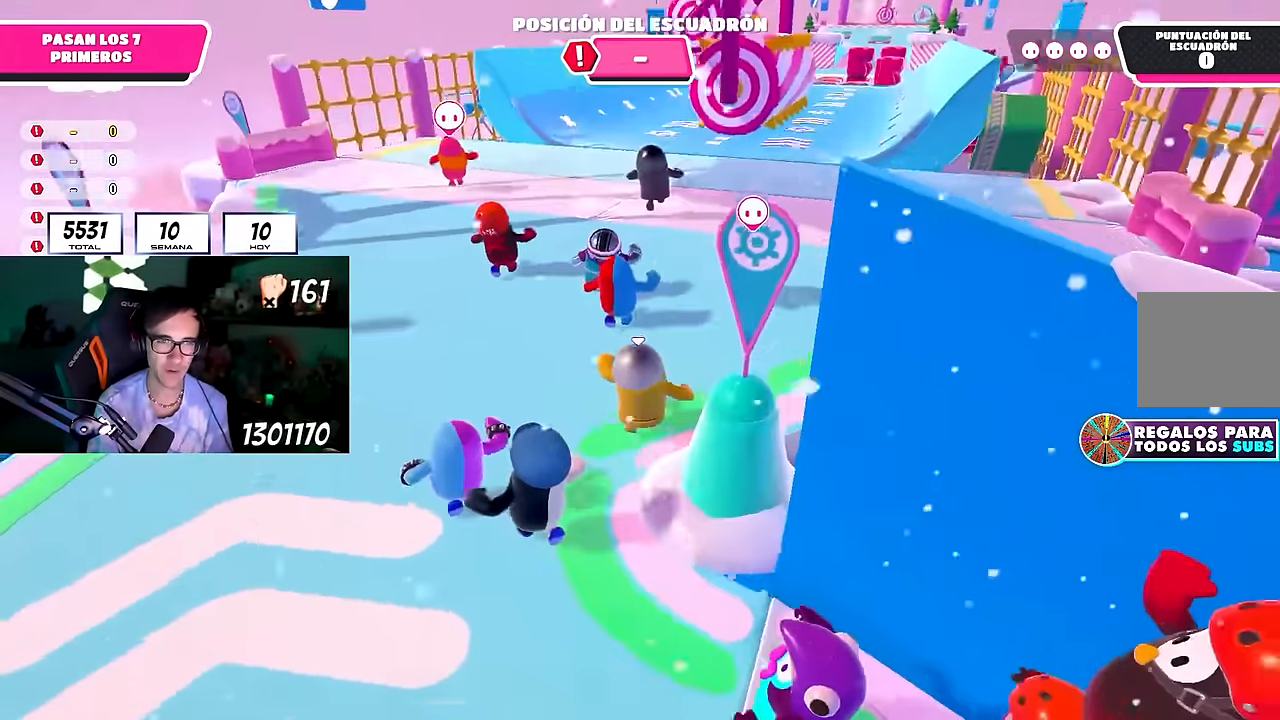
{"buttons": [], "left_stick": "up-right", "right_stick": "center", "events": [[150, "right_stick", "center"]]}
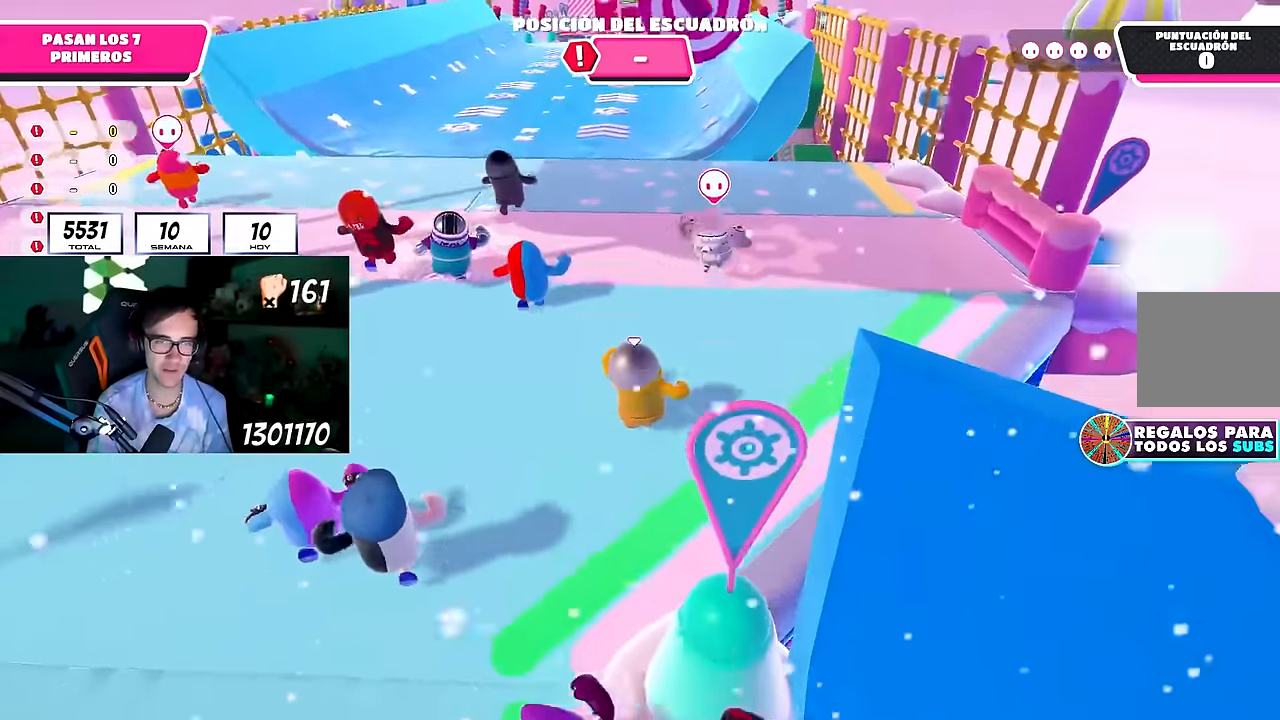
{"buttons": ["CROSS"], "left_stick": "up", "right_stick": "center", "events": [[67, "left_stick", "up"], [233, "CROSS", "down"]]}
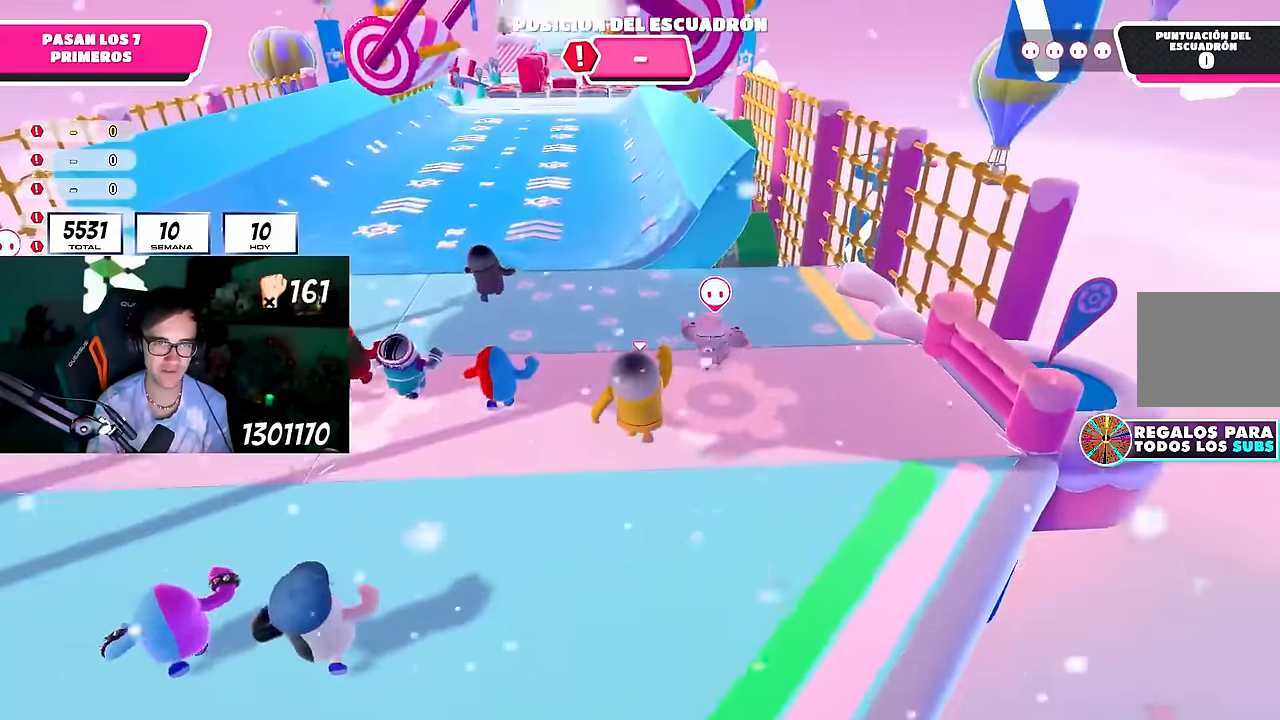
{"buttons": [], "left_stick": "up", "right_stick": "center", "events": [[100, "CROSS", "up"]]}
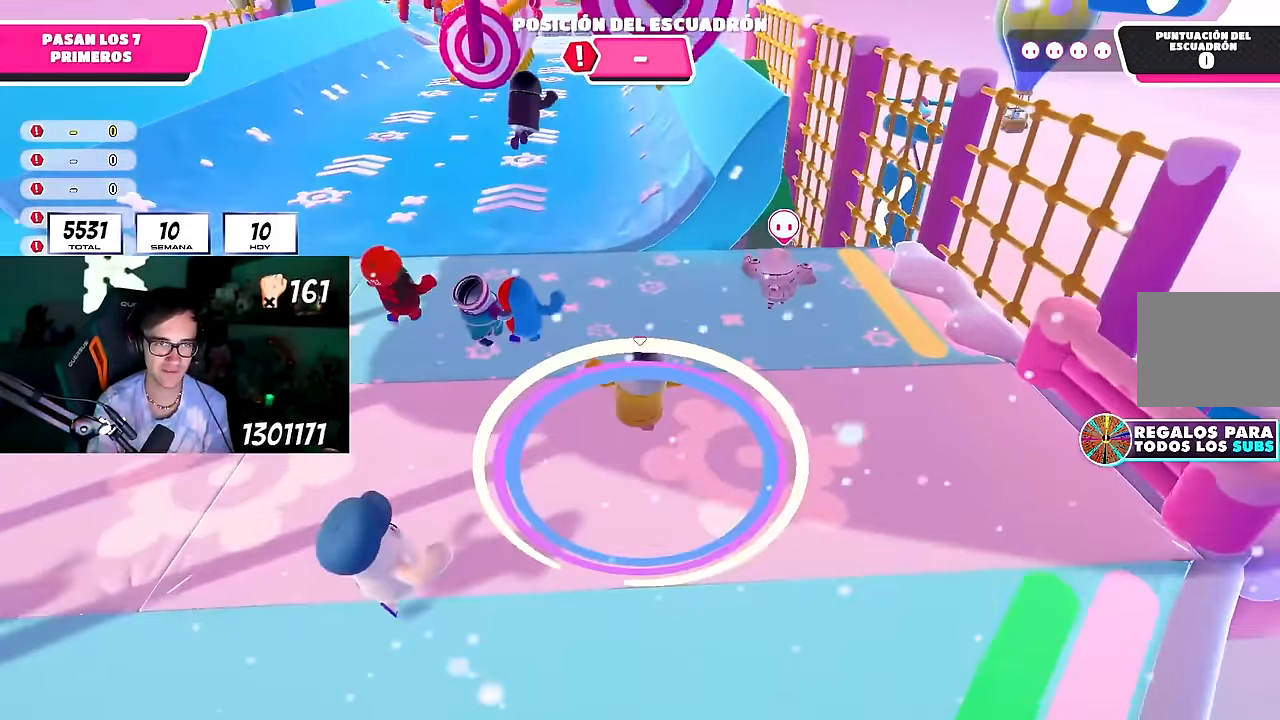
{"buttons": [], "left_stick": "up", "right_stick": "center", "events": []}
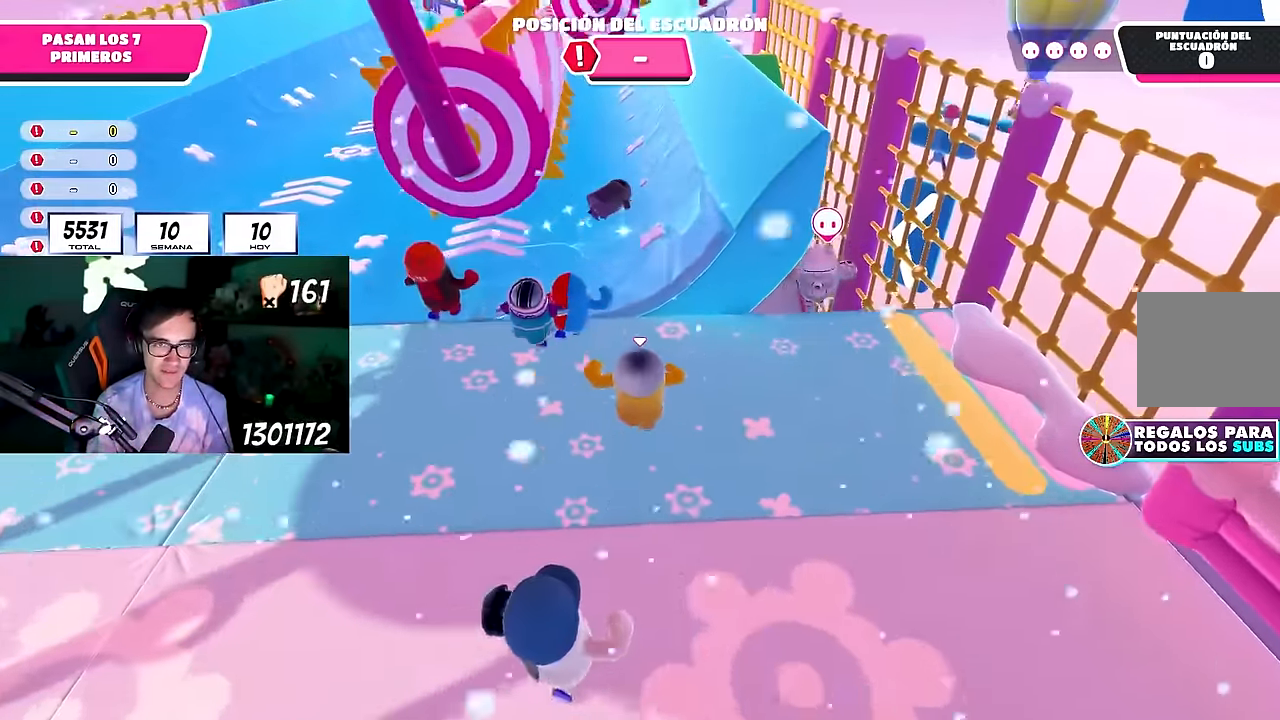
{"buttons": ["CROSS"], "left_stick": "up", "right_stick": "center", "events": [[317, "CROSS", "down"]]}
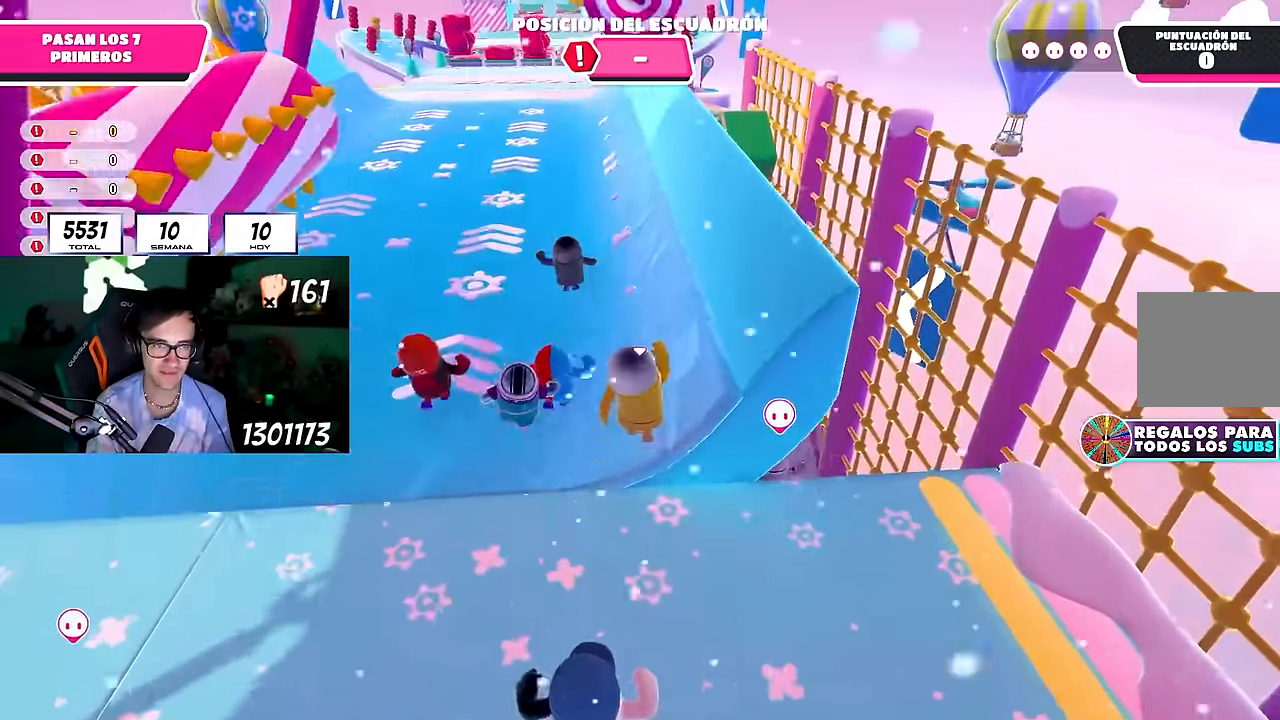
{"buttons": [], "left_stick": "up", "right_stick": "center", "events": [[200, "CROSS", "up"], [433, "L1", "down"], [450, "L1", "up"]]}
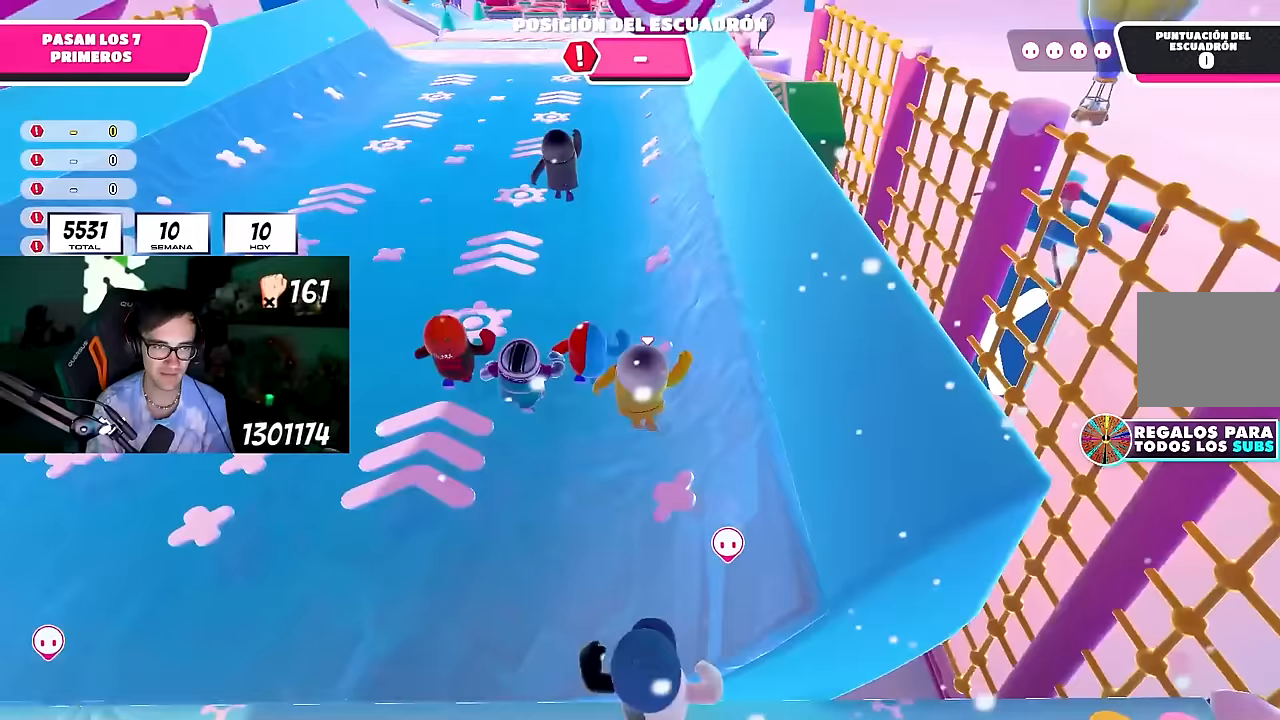
{"buttons": [], "left_stick": "up-right", "right_stick": "center", "events": [[33, "CROSS", "down"], [133, "left_stick", "up-right"], [200, "CROSS", "up"]]}
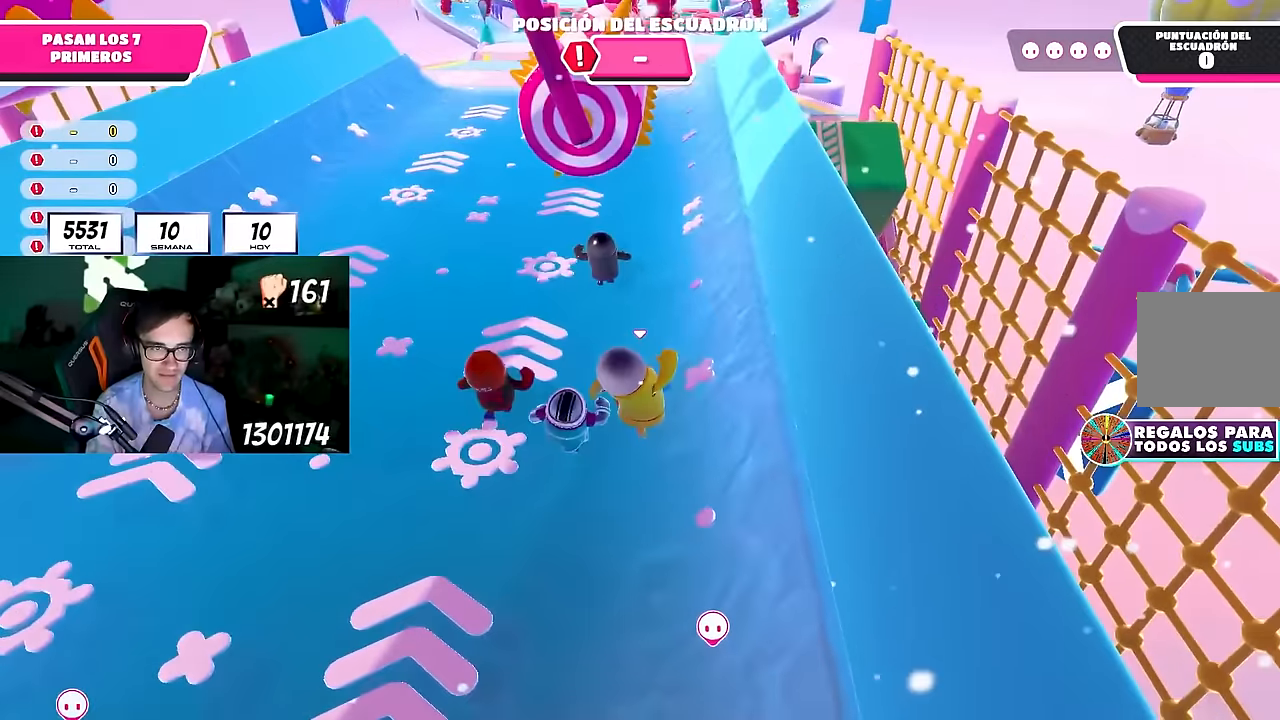
{"buttons": [], "left_stick": "up-right", "right_stick": "center"}
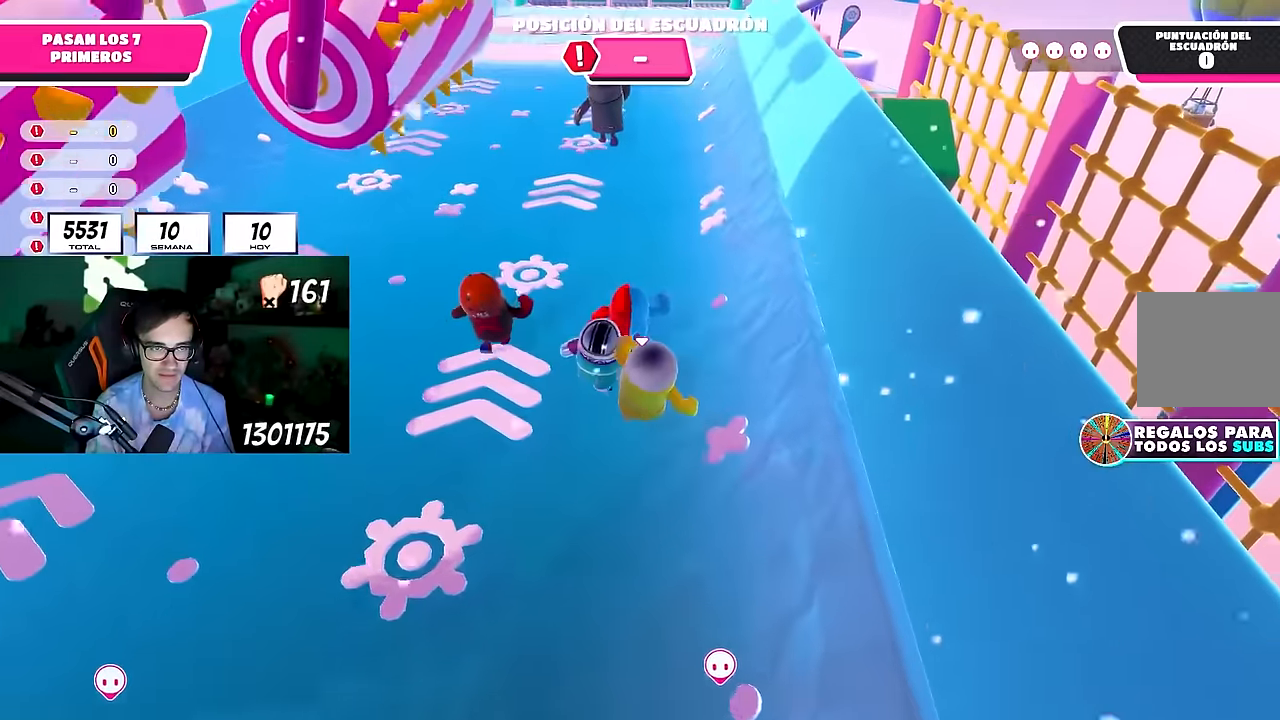
{"buttons": [], "left_stick": "up-right", "right_stick": "center", "events": [[133, "CROSS", "down"], [367, "CROSS", "up"]]}
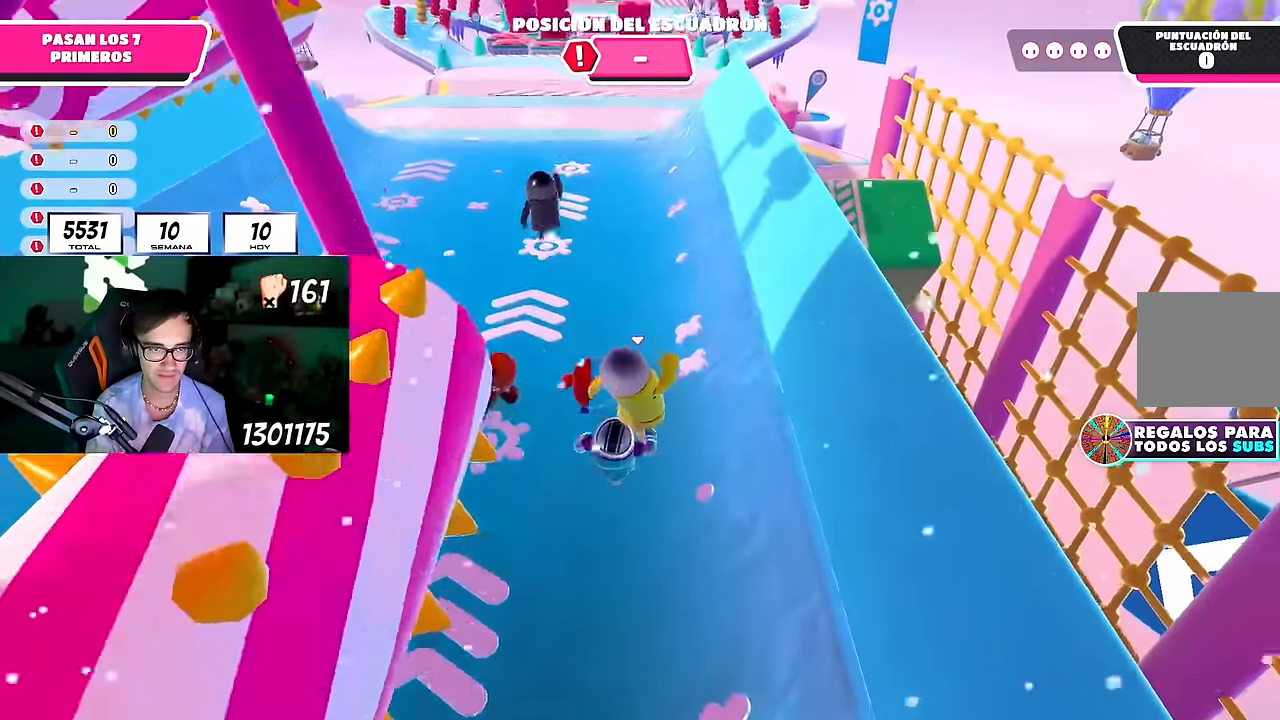
{"buttons": [], "left_stick": "up", "right_stick": "center", "events": [[133, "left_stick", "up"]]}